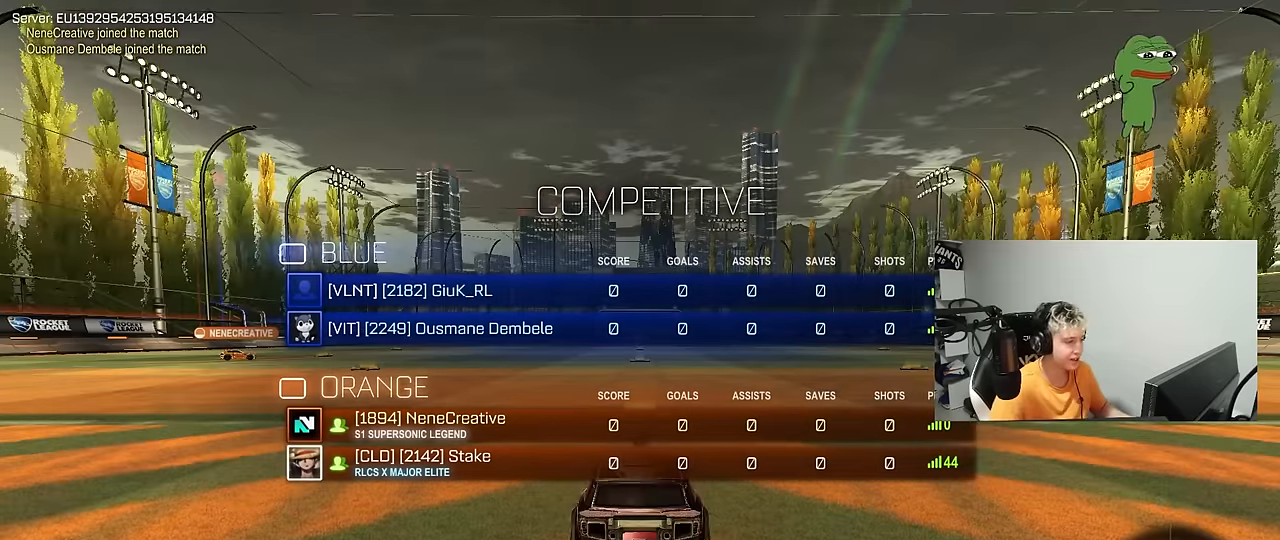
Gameplay with keyboard and mouse; each line is a JSON object with the keys and mouse buttons held at the frame after it. "events" lists presses ("down") and releases ("up") of "1", "2", "3", "4", "5", "a", "alt", "c", "caps_lock", "ctrl", "d", "e", "f", "g", "q", "r", "s", "shift", "space", "t", "tab", "v", "w", "x", "z", "mouse_left", "mouse_wheel" and "mouse_right" between this image and that frame as [ms after this image, input, new state], when the widget could be followed in between. "mouse_left", "mouse_wheel", "mouse_right" = the "left", "wheel", "right" buttons of the "mouse" list. No other keys are recorded. "wheel" means that the mouse wheel is clicked or scrolled. "mouse_move" is the direction in which the mouse moves at that frame (one of eight, or "still"), when it could be read.
{"keys": ["space", "tab"], "mouse": [], "mouse_move": "still", "events": [[50, "space", "down"], [134, "space", "up"], [334, "space", "down"]]}
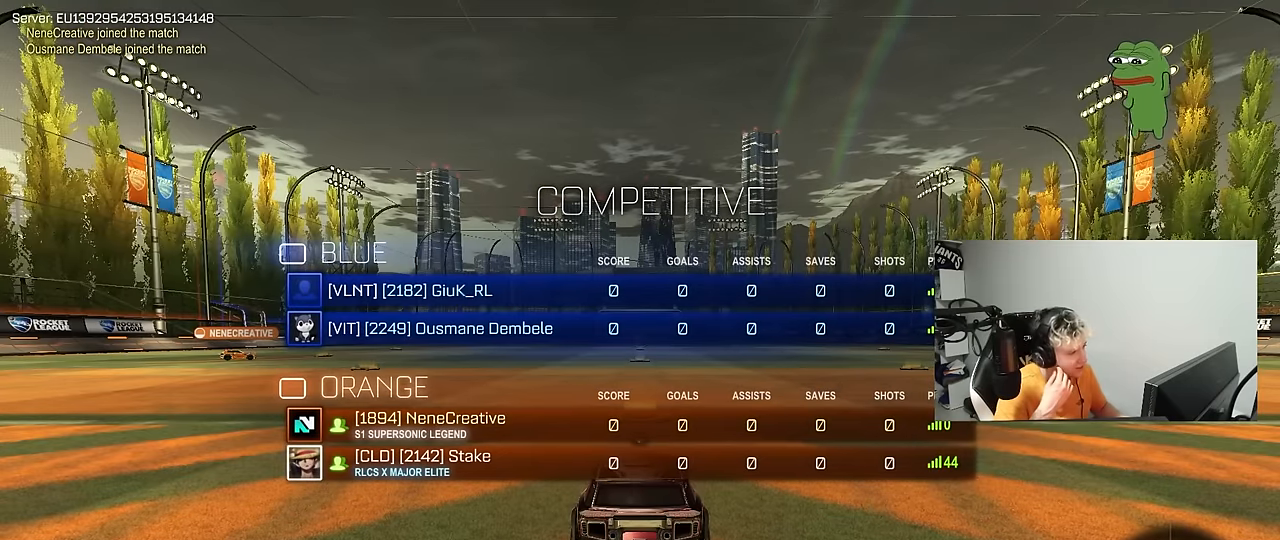
{"keys": ["tab"], "mouse": [], "mouse_move": "still", "events": [[17, "space", "up"]]}
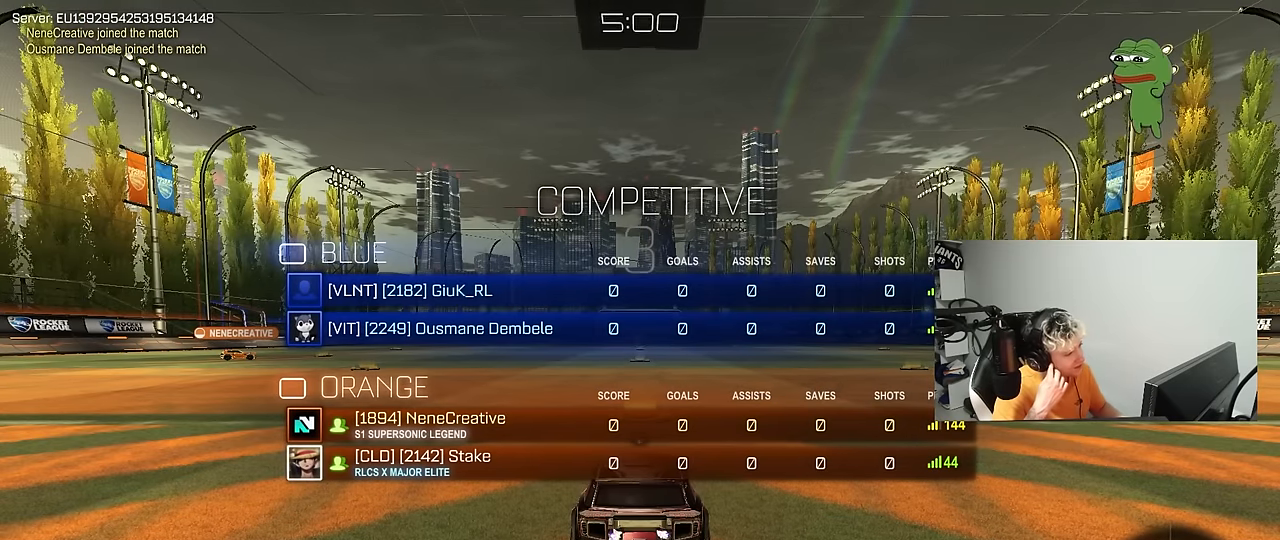
{"keys": ["tab"], "mouse": [], "mouse_move": "still", "events": []}
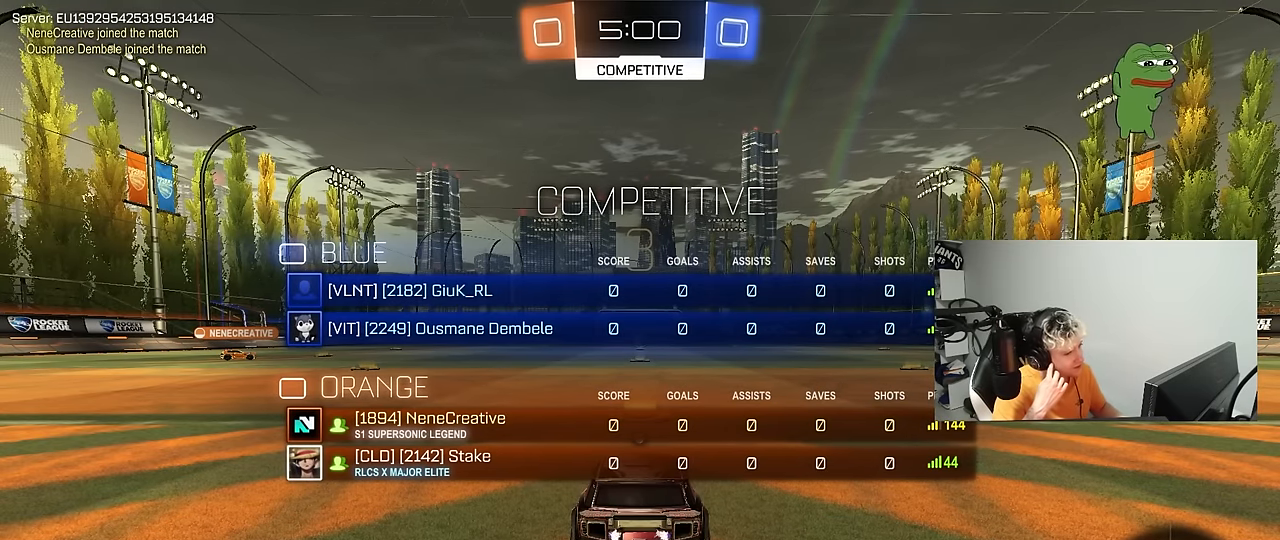
{"keys": ["tab"], "mouse": [], "mouse_move": "still", "events": []}
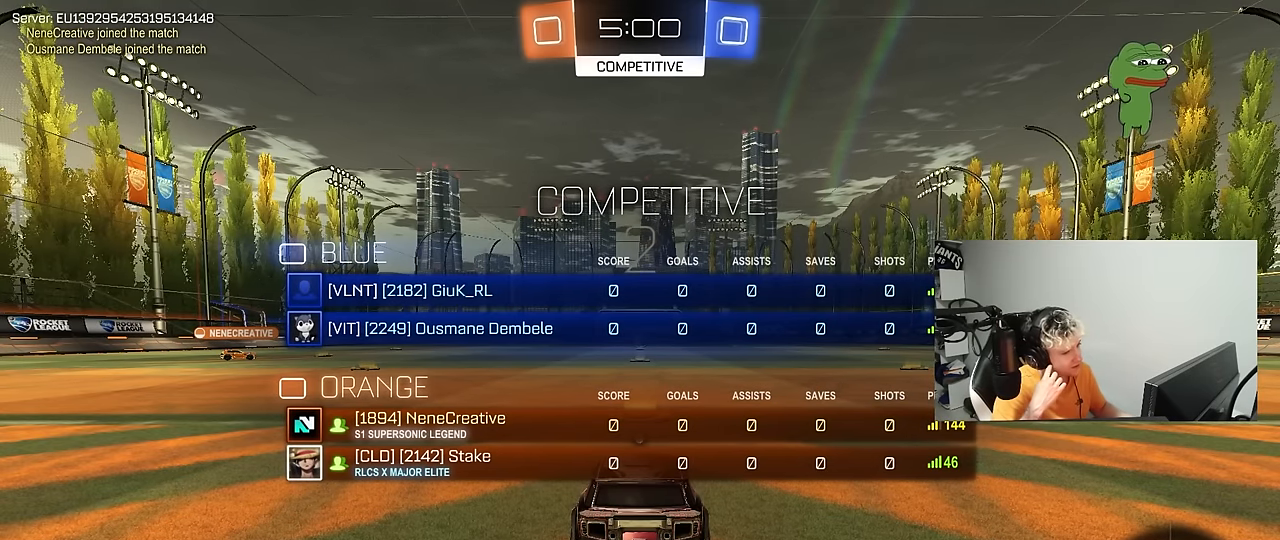
{"keys": ["tab"], "mouse": [], "mouse_move": "still", "events": []}
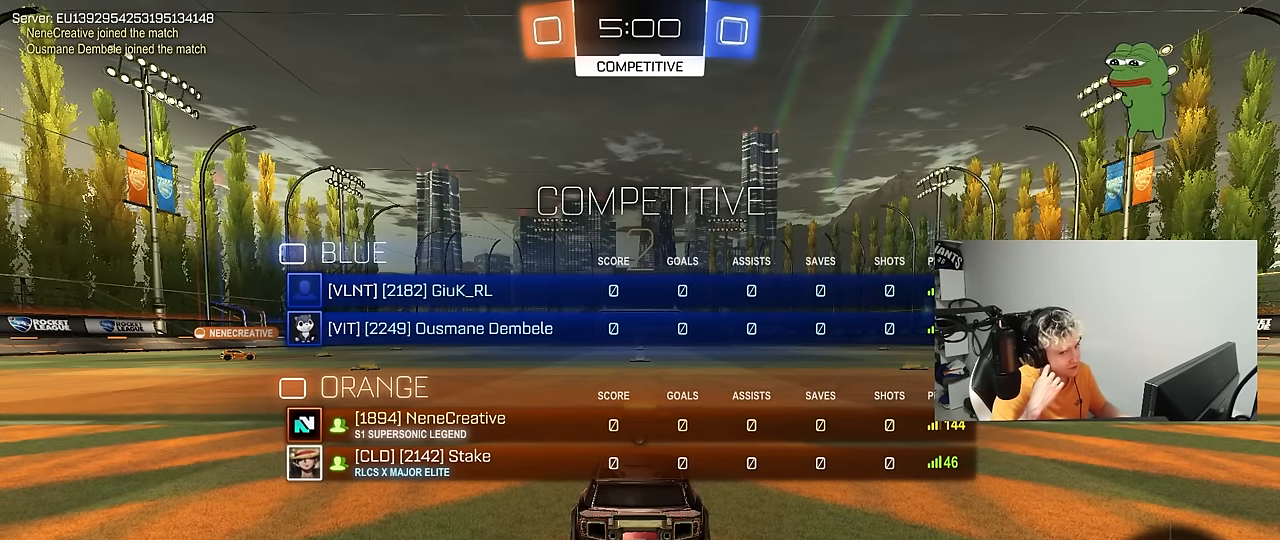
{"keys": ["tab", "w"], "mouse": [], "mouse_move": "still", "events": [[317, "w", "down"]]}
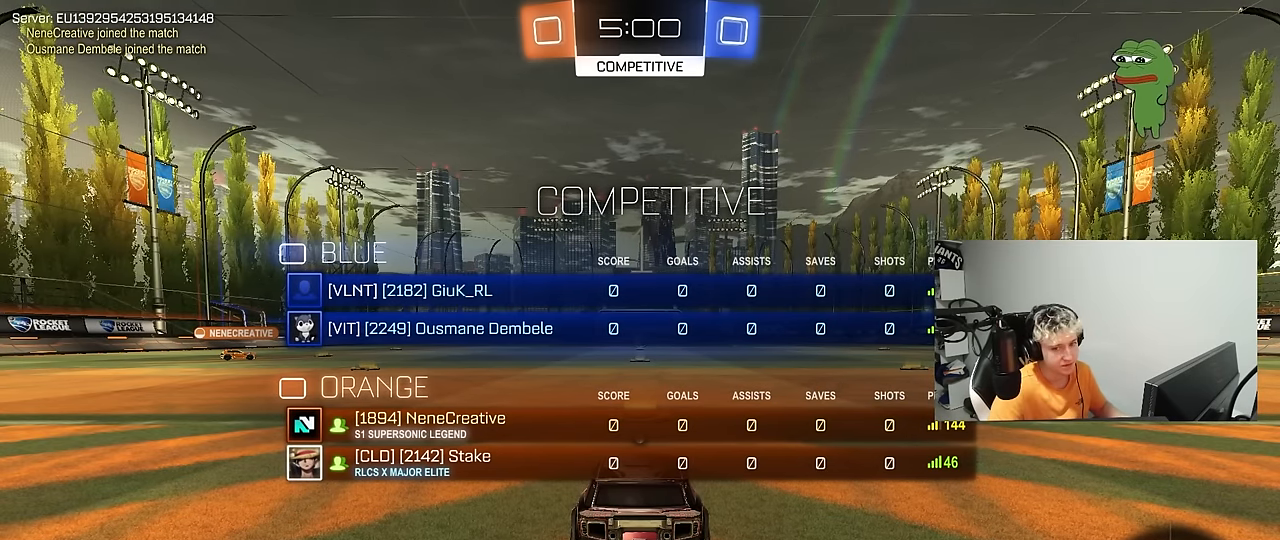
{"keys": ["w"], "mouse": ["left"], "mouse_move": "down-left", "events": [[134, "mouse_left", "down"], [367, "tab", "up"]]}
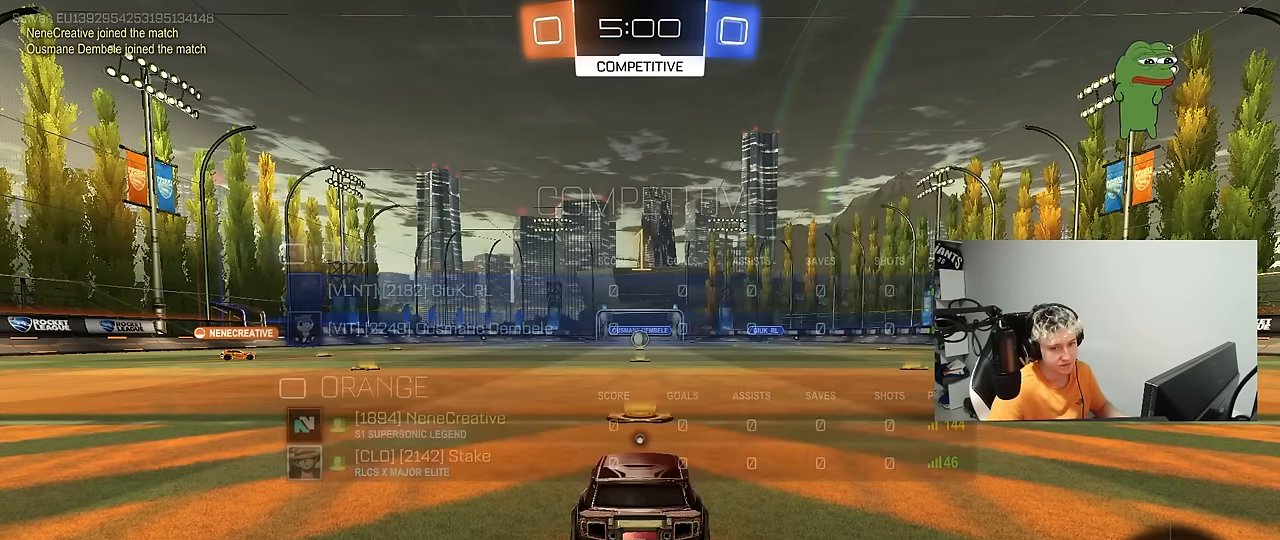
{"keys": ["w"], "mouse": ["left"], "mouse_move": "left", "events": []}
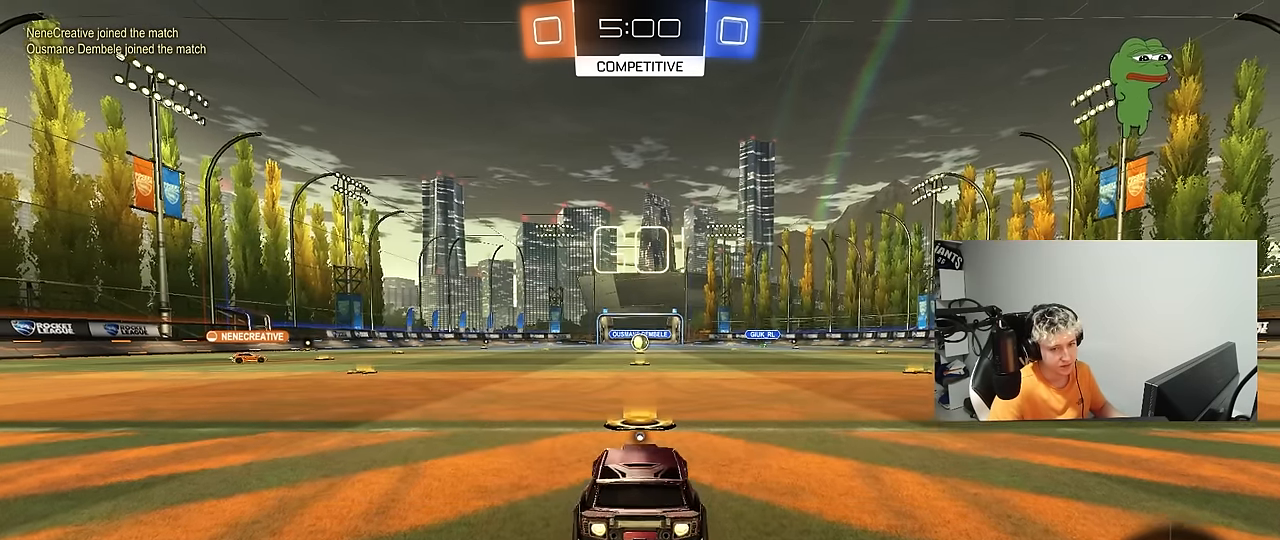
{"keys": ["a", "s", "shift"], "mouse": ["left"], "mouse_move": "down-right", "events": [[167, "d", "down"], [217, "mouse_right", "down"], [217, "space", "down"], [317, "a", "down"], [317, "d", "up"], [317, "shift", "down"], [317, "space", "up"], [400, "s", "down"], [400, "w", "up"], [500, "mouse_right", "up"]]}
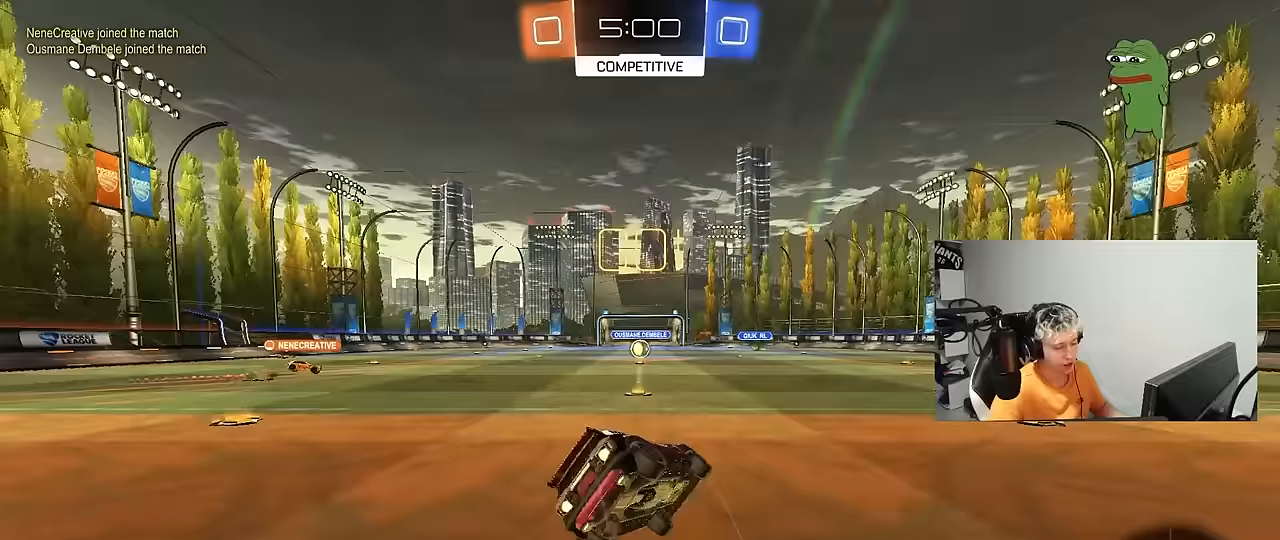
{"keys": ["a", "s", "shift"], "mouse": ["left"], "mouse_move": "still", "events": [[233, "mouse_left", "up"], [383, "s", "up"], [467, "mouse_left", "down"], [467, "s", "down"]]}
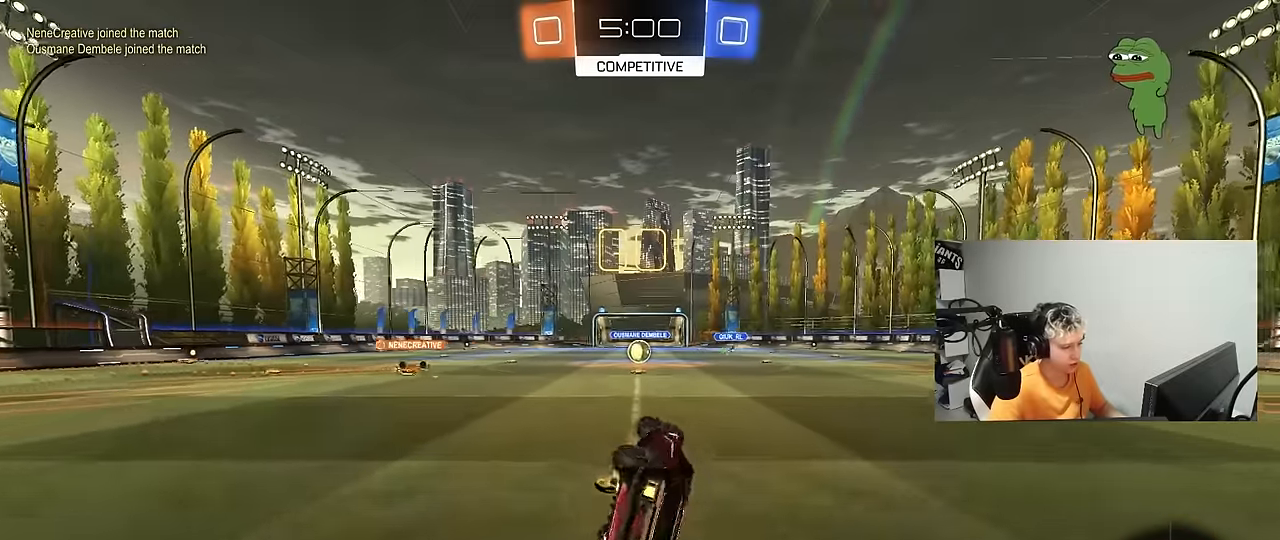
{"keys": ["w"], "mouse": [], "mouse_move": "still", "events": [[67, "mouse_left", "up"], [150, "shift", "up"], [200, "a", "up"], [200, "s", "up"], [433, "w", "down"]]}
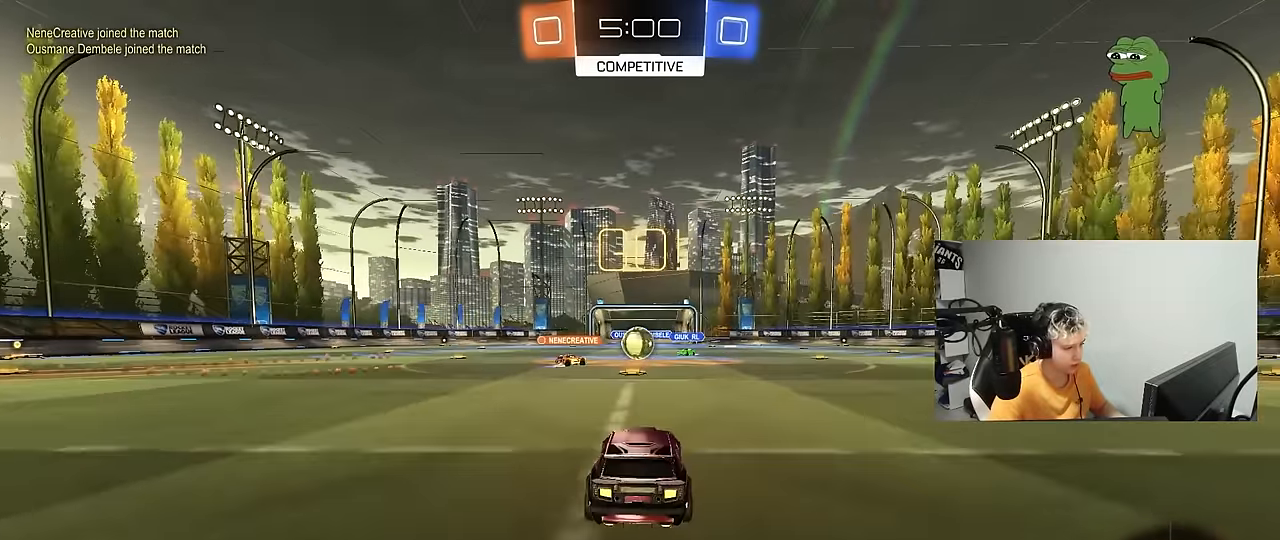
{"keys": ["a", "w"], "mouse": ["left"], "mouse_move": "still", "events": [[267, "a", "down"], [400, "mouse_left", "down"]]}
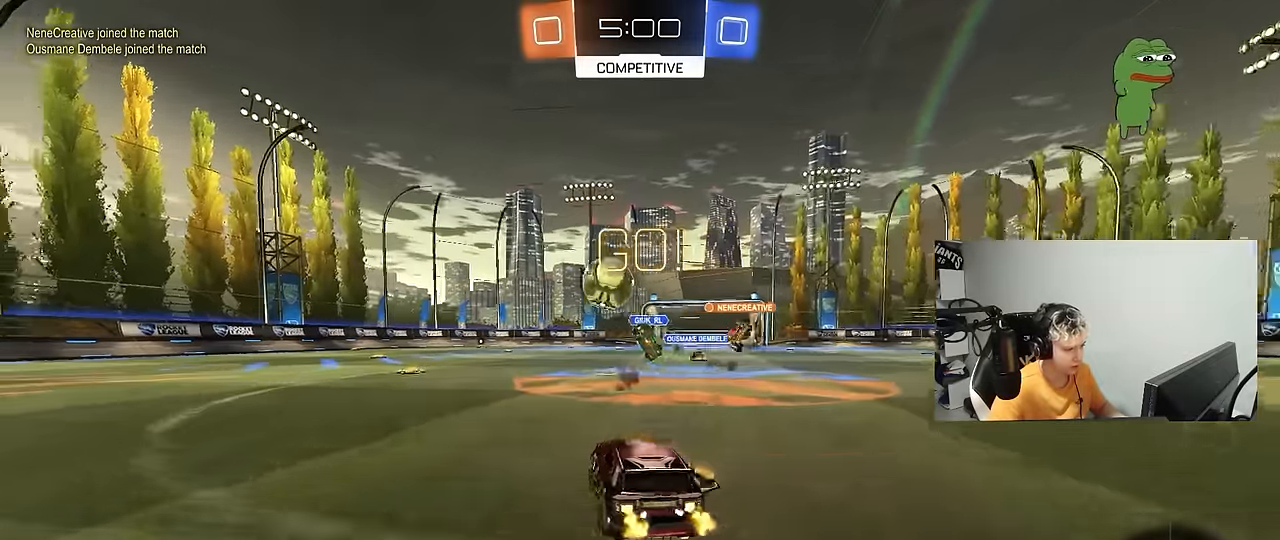
{"keys": ["a", "w"], "mouse": ["left"], "mouse_move": "still", "events": [[50, "shift", "down"], [83, "shift", "up"], [333, "a", "up"], [367, "mouse_left", "up"], [417, "mouse_left", "down"], [467, "a", "down"]]}
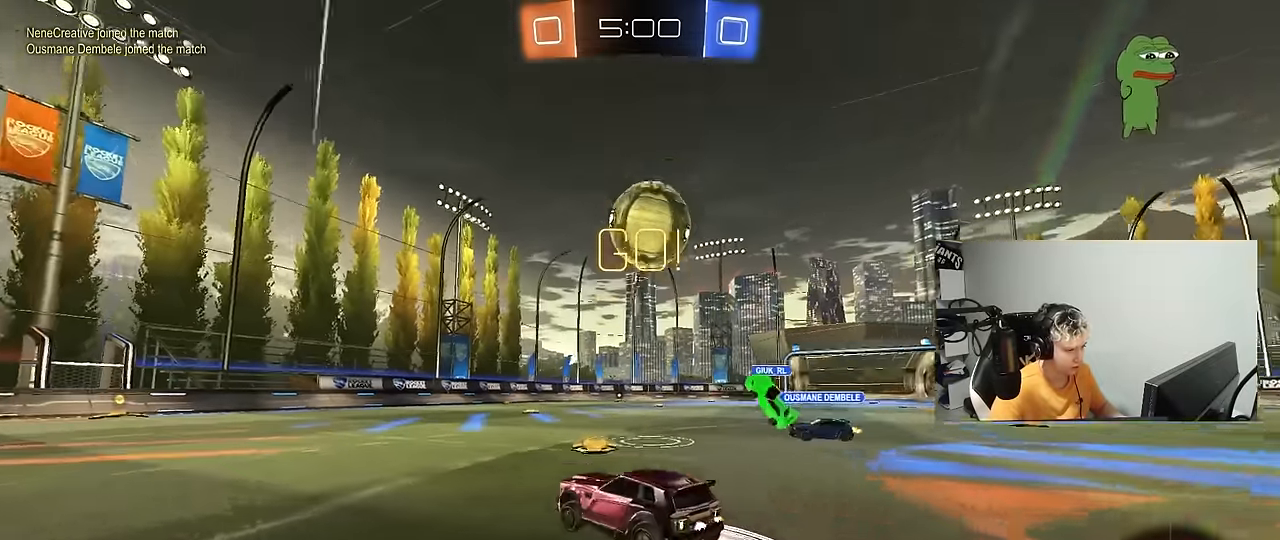
{"keys": ["w"], "mouse": [], "mouse_move": "still", "events": [[67, "a", "up"], [150, "mouse_left", "up"], [200, "space", "down"], [300, "d", "down"], [350, "d", "up"], [350, "space", "up"]]}
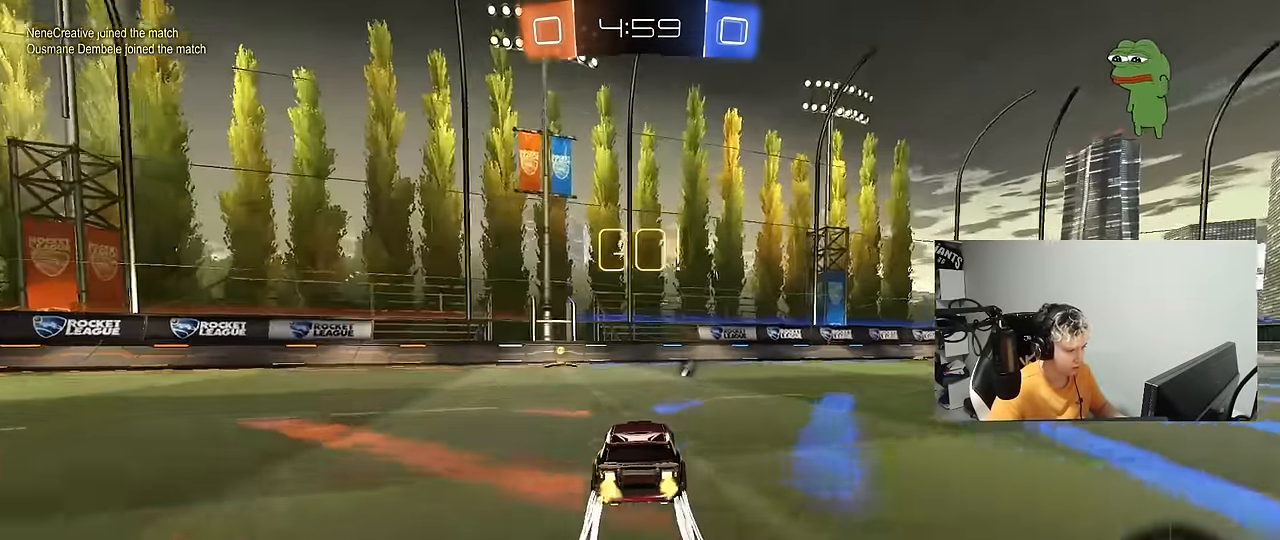
{"keys": ["a", "shift", "w"], "mouse": ["left"], "mouse_move": "still", "events": [[167, "a", "down"], [217, "space", "down"], [267, "a", "up"], [267, "mouse_left", "down"], [317, "space", "up"], [400, "a", "down"], [450, "shift", "down"]]}
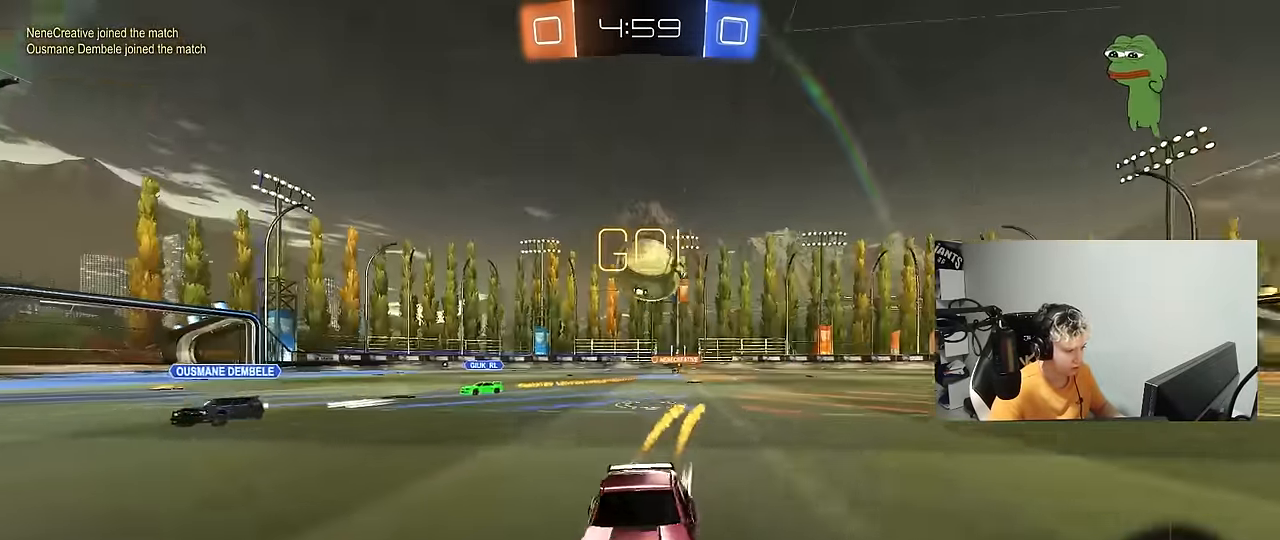
{"keys": ["a", "w"], "mouse": ["left"], "mouse_move": "still", "events": [[83, "shift", "up"]]}
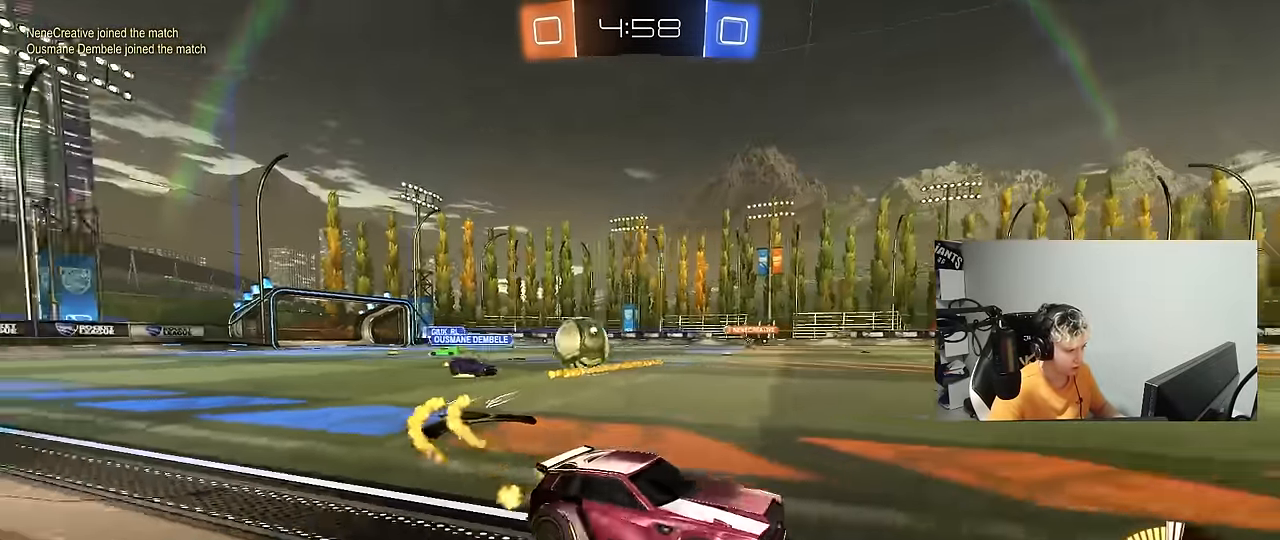
{"keys": ["w"], "mouse": [], "mouse_move": "still", "events": [[383, "a", "up"], [383, "mouse_left", "up"]]}
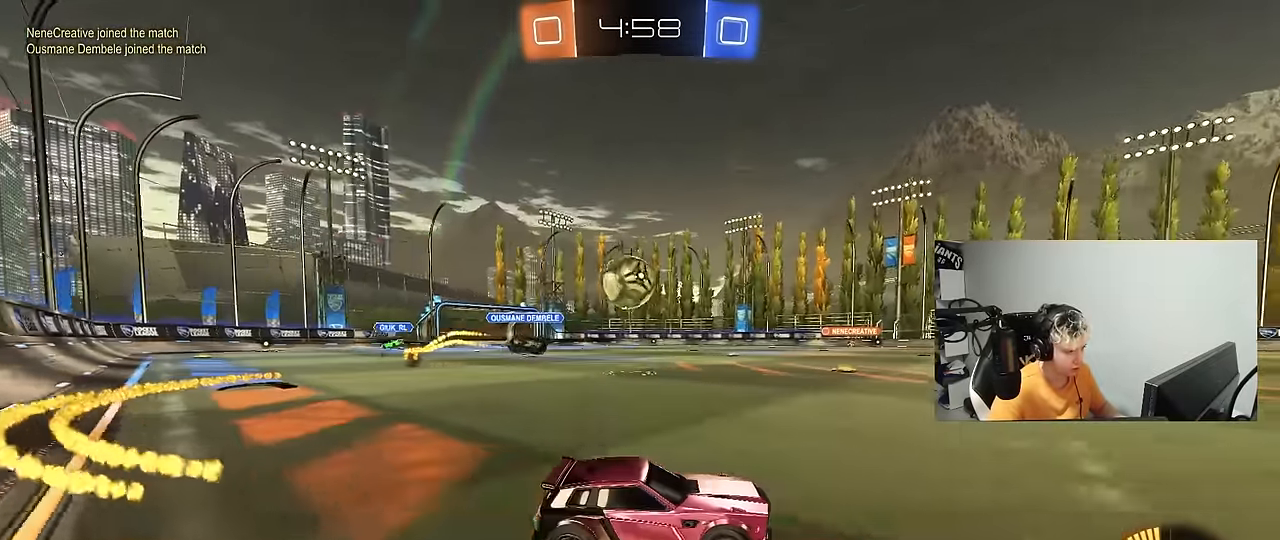
{"keys": ["d", "shift"], "mouse": ["left", "right"], "mouse_move": "down", "events": [[33, "a", "down"], [117, "w", "up"], [167, "s", "down"], [267, "s", "up"], [317, "mouse_right", "down"], [367, "s", "down"], [400, "d", "down"], [450, "a", "up"], [450, "shift", "down"], [500, "mouse_left", "down"], [500, "s", "up"]]}
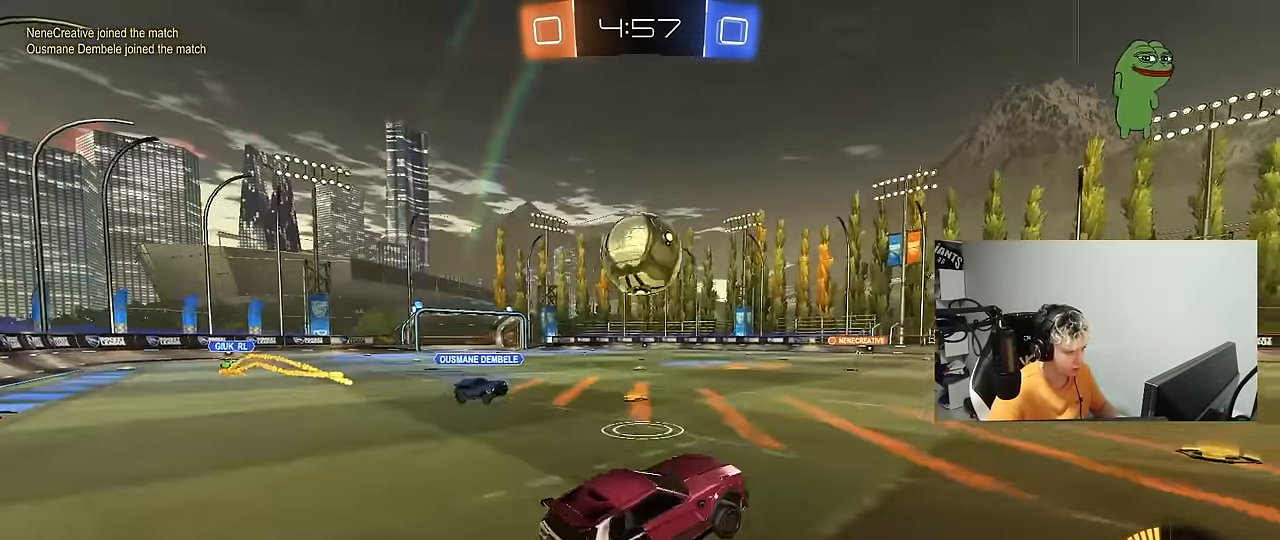
{"keys": ["a", "shift", "w"], "mouse": ["left", "right"], "mouse_move": "down", "events": [[100, "d", "up"], [100, "mouse_right", "up"], [100, "shift", "up"], [133, "a", "down"], [233, "a", "up"], [233, "d", "down"], [283, "w", "down"], [367, "a", "down"], [367, "d", "up"], [367, "shift", "down"], [417, "mouse_right", "down"]]}
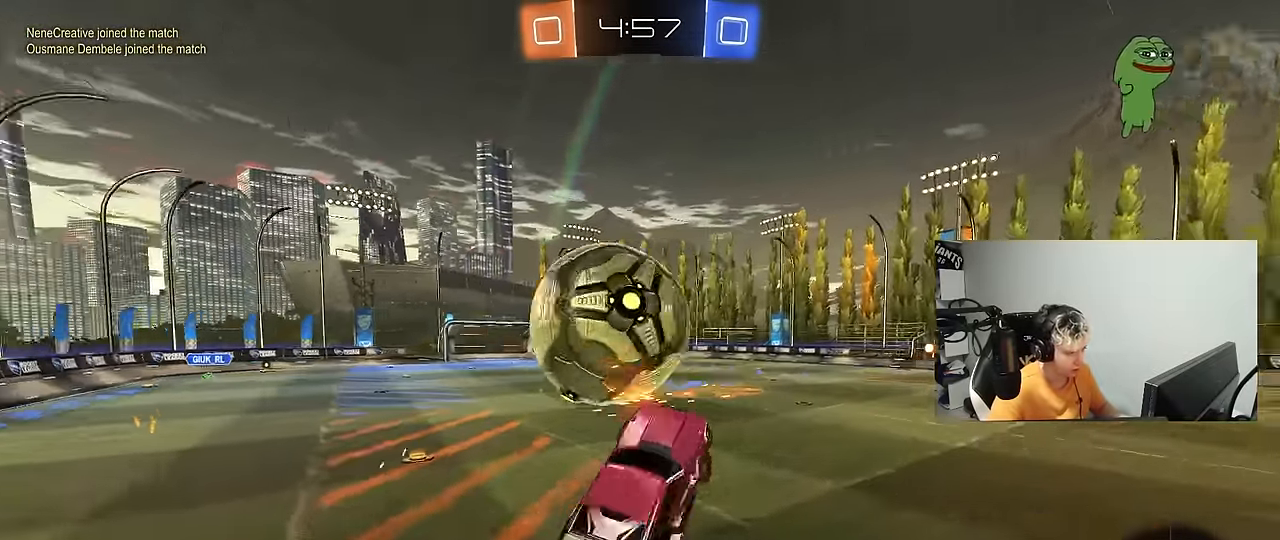
{"keys": ["a", "s", "shift"], "mouse": [], "mouse_move": "still", "events": [[17, "s", "down"], [67, "w", "up"], [150, "mouse_right", "up"], [300, "space", "down"], [433, "space", "up"], [483, "mouse_left", "up"]]}
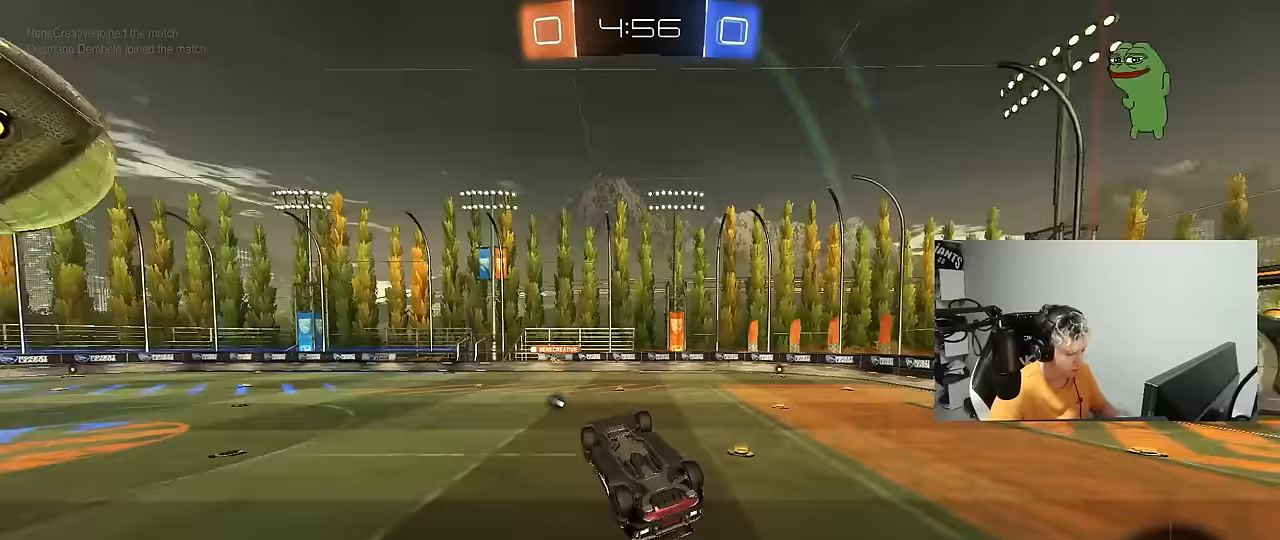
{"keys": ["a", "shift", "space"], "mouse": [], "mouse_move": "still", "events": [[267, "a", "up"], [267, "d", "down"], [267, "shift", "up"], [317, "s", "up"], [400, "d", "up"], [450, "a", "down"], [450, "shift", "down"], [500, "space", "down"]]}
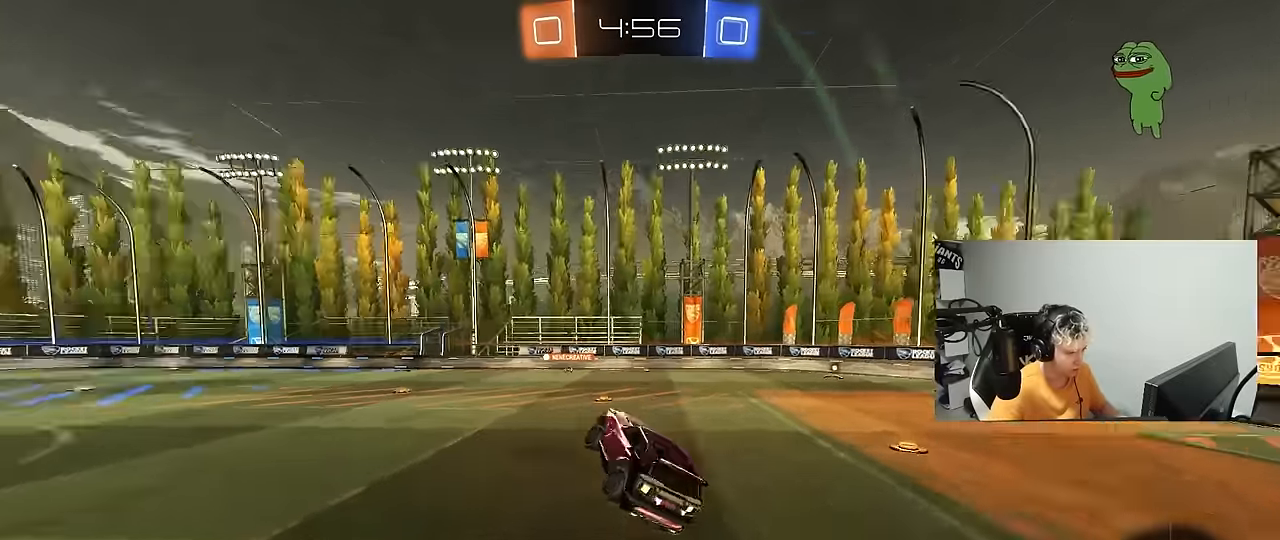
{"keys": ["a", "w"], "mouse": [], "mouse_move": "still", "events": [[50, "a", "up"], [50, "shift", "up"], [133, "space", "up"], [333, "a", "down"], [467, "w", "down"]]}
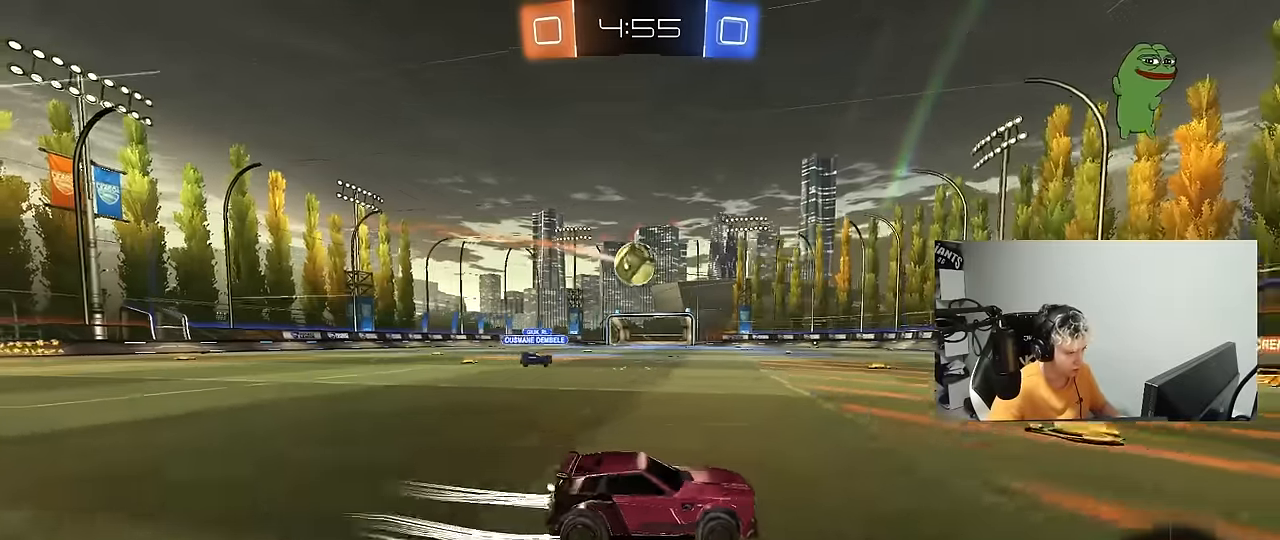
{"keys": [], "mouse": [], "mouse_move": "still", "events": [[67, "w", "up"], [150, "a", "up"], [250, "a", "down"], [250, "s", "down"], [350, "a", "up"], [383, "s", "up"]]}
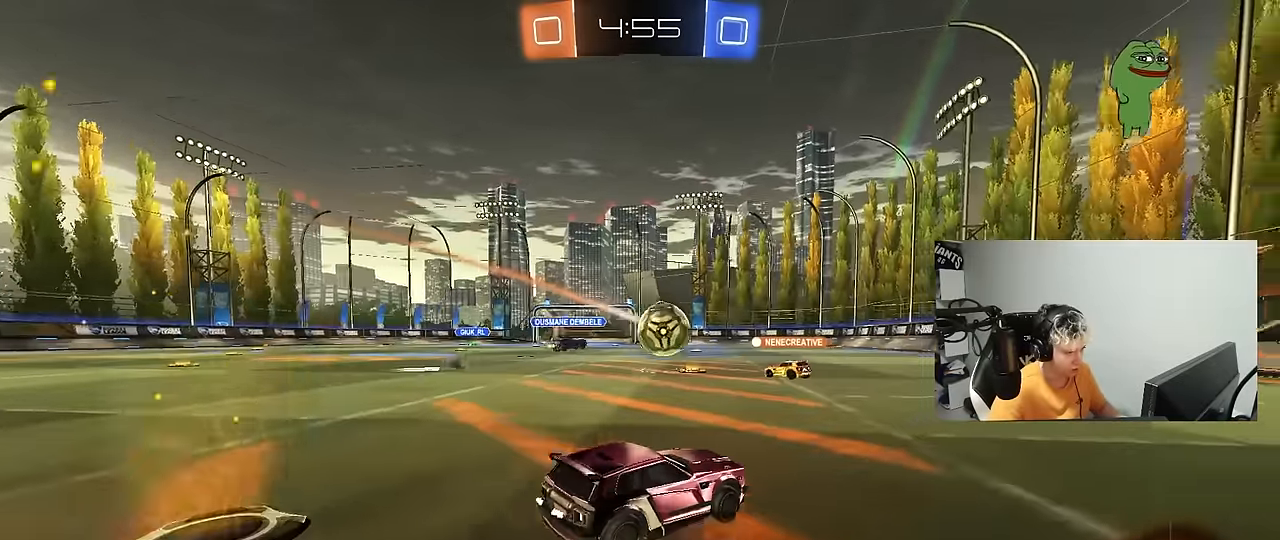
{"keys": ["a", "w"], "mouse": [], "mouse_move": "still", "events": [[83, "a", "down"], [83, "w", "down"]]}
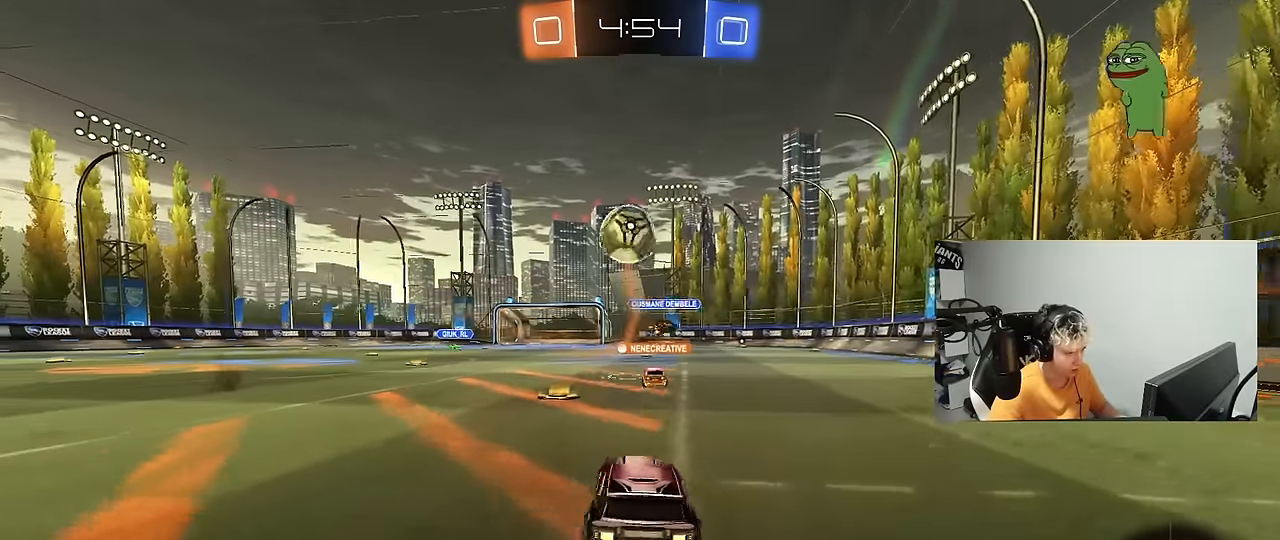
{"keys": ["a"], "mouse": [], "mouse_move": "still", "events": [[50, "a", "up"], [183, "w", "up"], [233, "a", "down"], [283, "s", "down"], [417, "s", "up"]]}
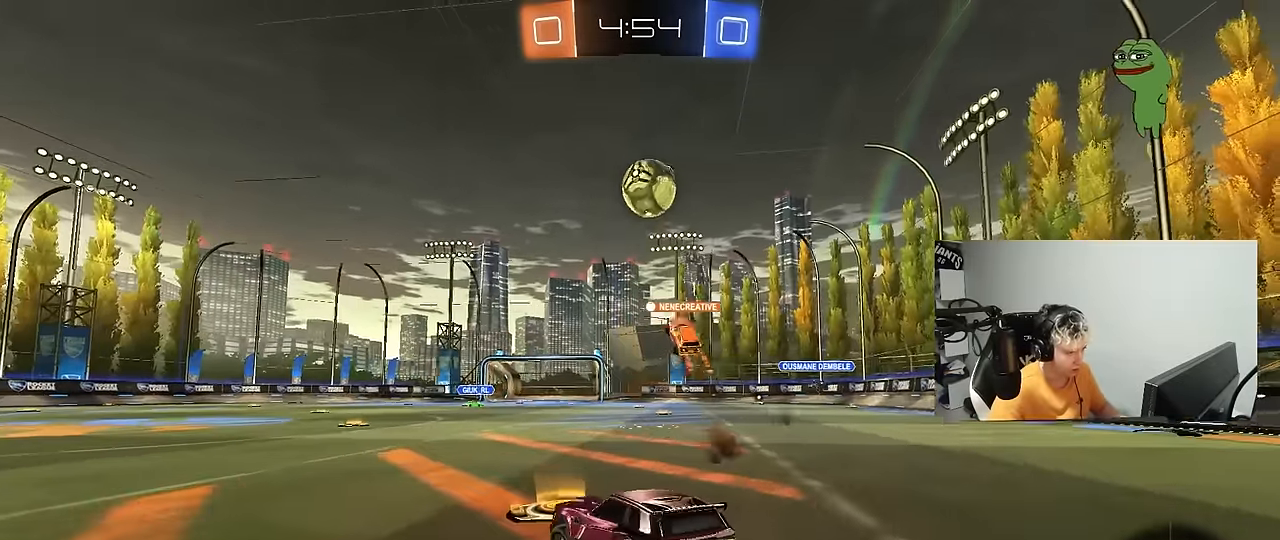
{"keys": ["w"], "mouse": [], "mouse_move": "still", "events": [[17, "w", "down"], [150, "a", "up"], [300, "d", "down"], [433, "d", "up"]]}
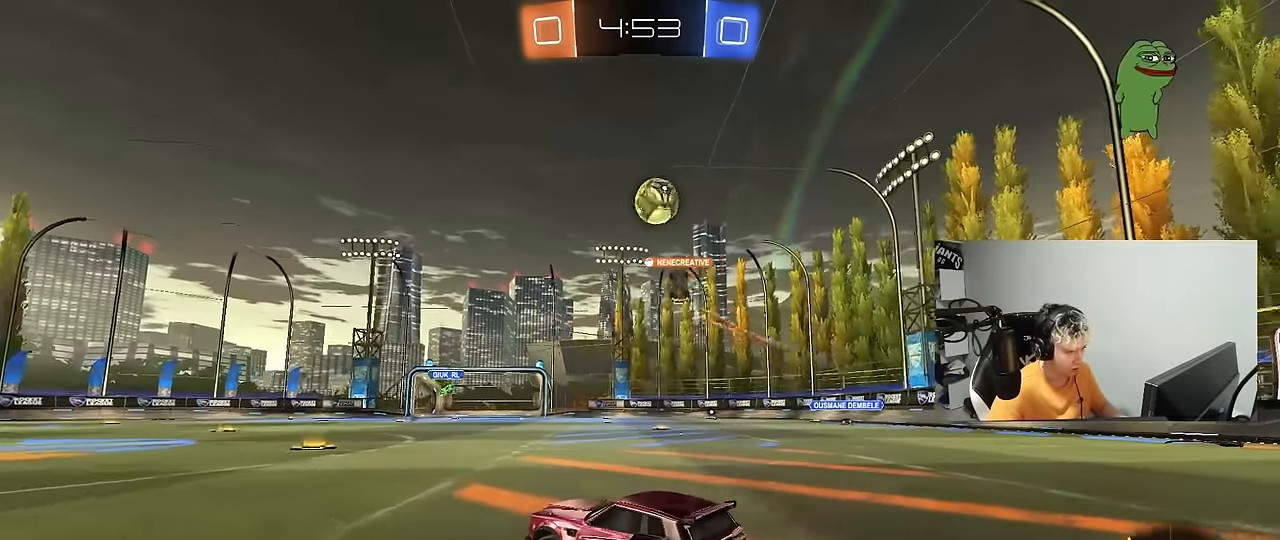
{"keys": ["w"], "mouse": [], "mouse_move": "still", "events": [[117, "d", "down"], [267, "d", "up"]]}
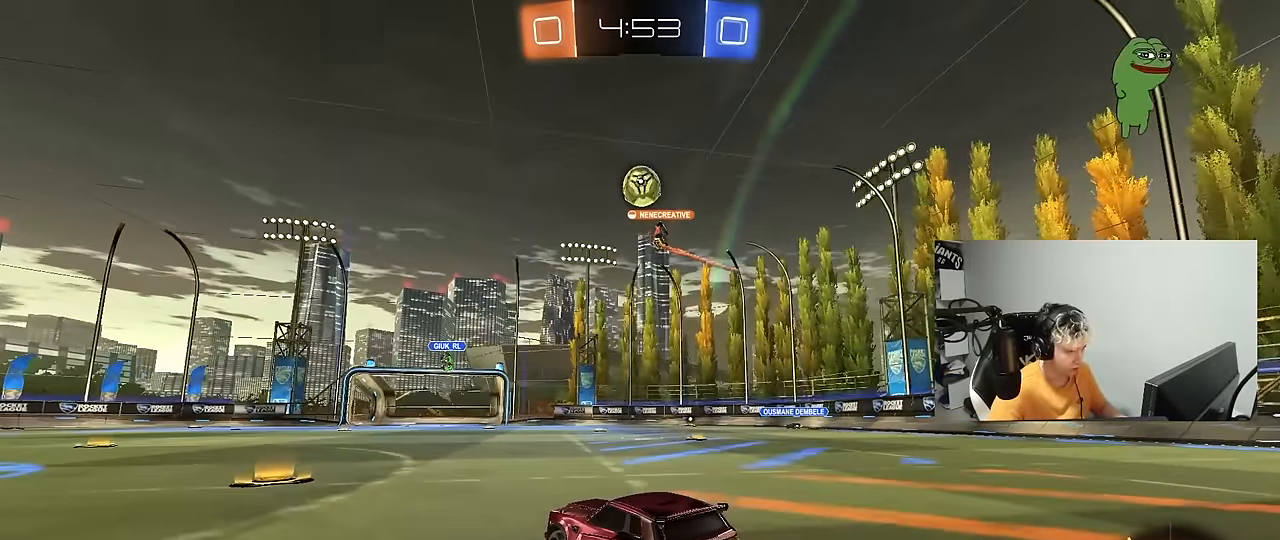
{"keys": ["w"], "mouse": [], "mouse_move": "still", "events": [[50, "a", "down"], [417, "a", "up"]]}
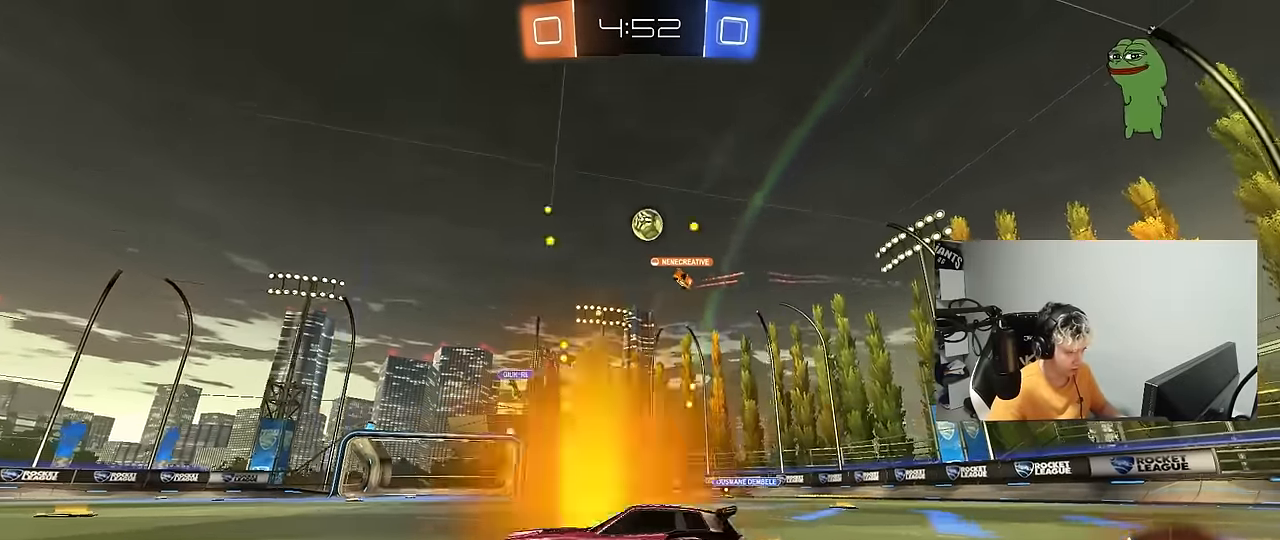
{"keys": ["w"], "mouse": [], "mouse_move": "still", "events": [[67, "d", "down"], [150, "d", "up"]]}
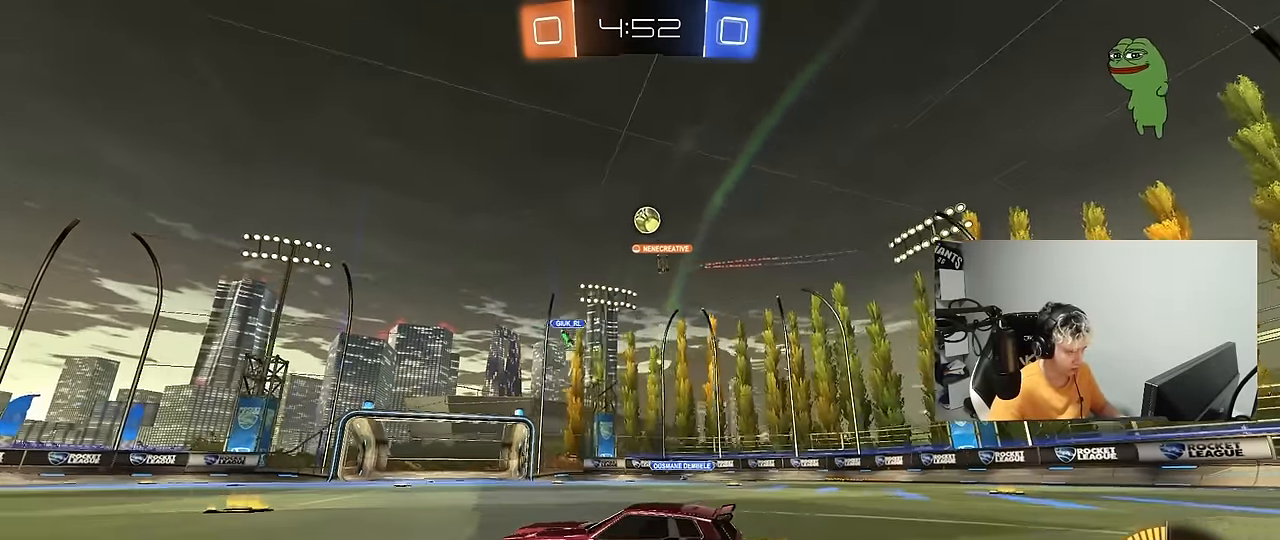
{"keys": ["d", "w"], "mouse": [], "mouse_move": "still", "events": [[33, "d", "down"], [167, "d", "up"], [267, "w", "up"], [317, "d", "down"], [500, "w", "down"]]}